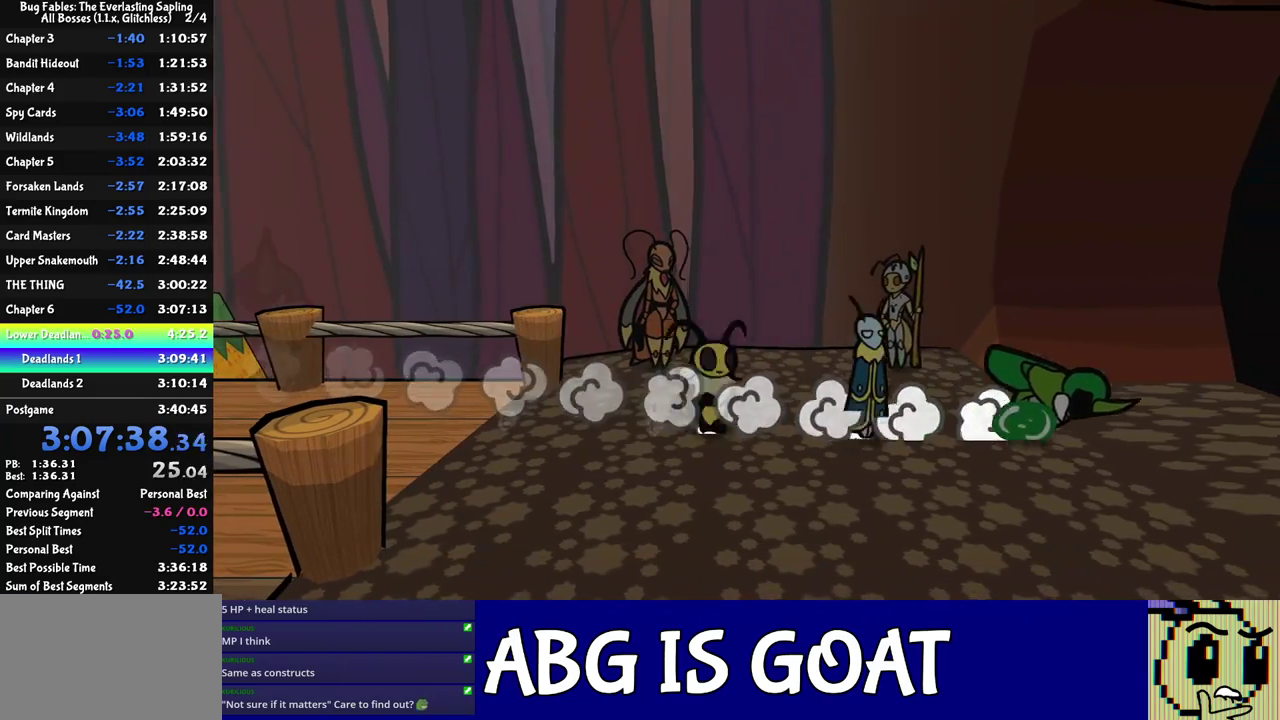
Gameplay with a controller (Nintendo layout); each line is a JSON object with the inputs held at the frame after it. "events" lists button and stick changes between this image and that frame as [ms after this image, input, new state], when the widget could be followed in between. Not read: L3 R3.
{"buttons": ["C_RIGHT"], "left_stick": "center", "events": [[100, "C_RIGHT", "down"], [300, "left_stick", "center"]]}
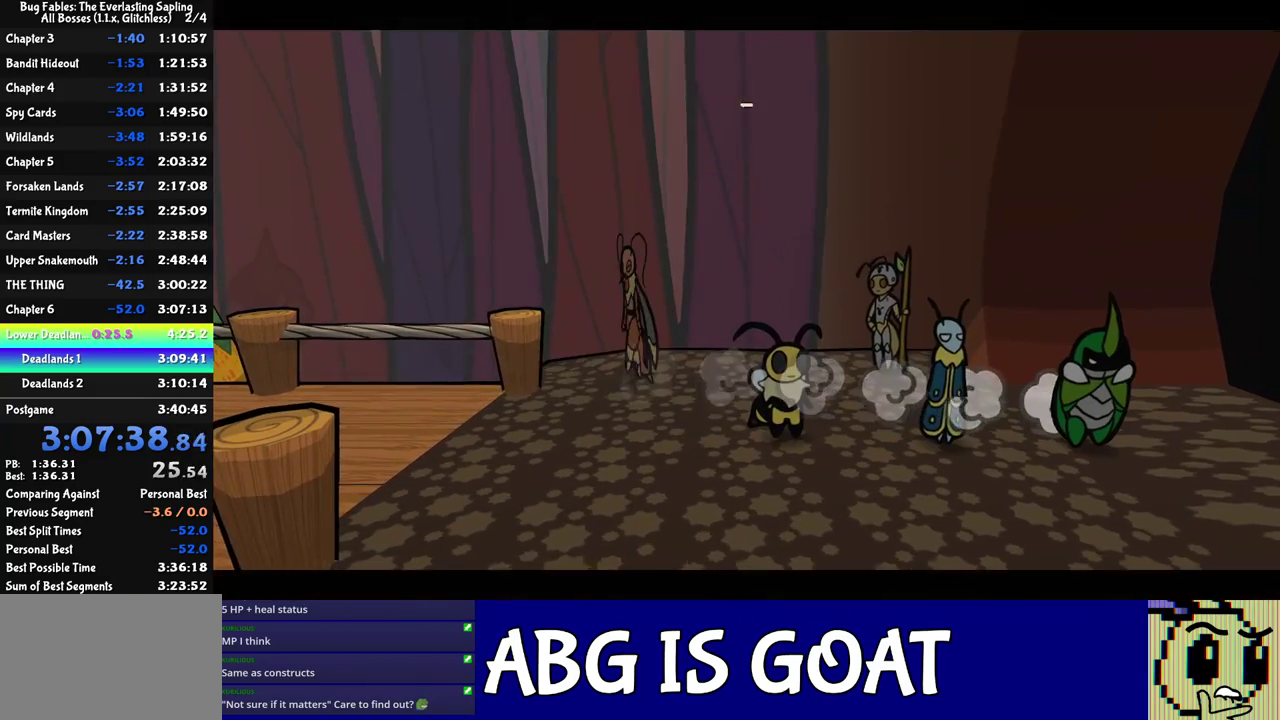
{"buttons": ["C_RIGHT"], "left_stick": "center", "events": []}
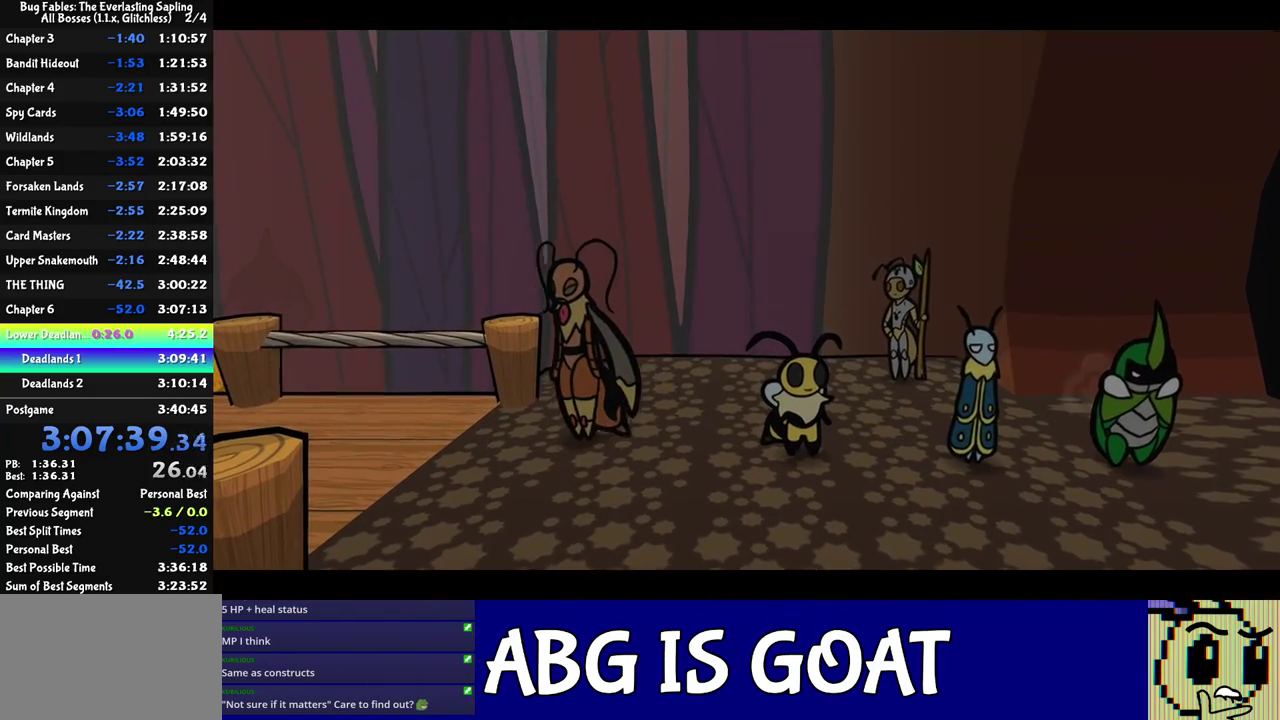
{"buttons": ["C_RIGHT"], "left_stick": "center", "events": []}
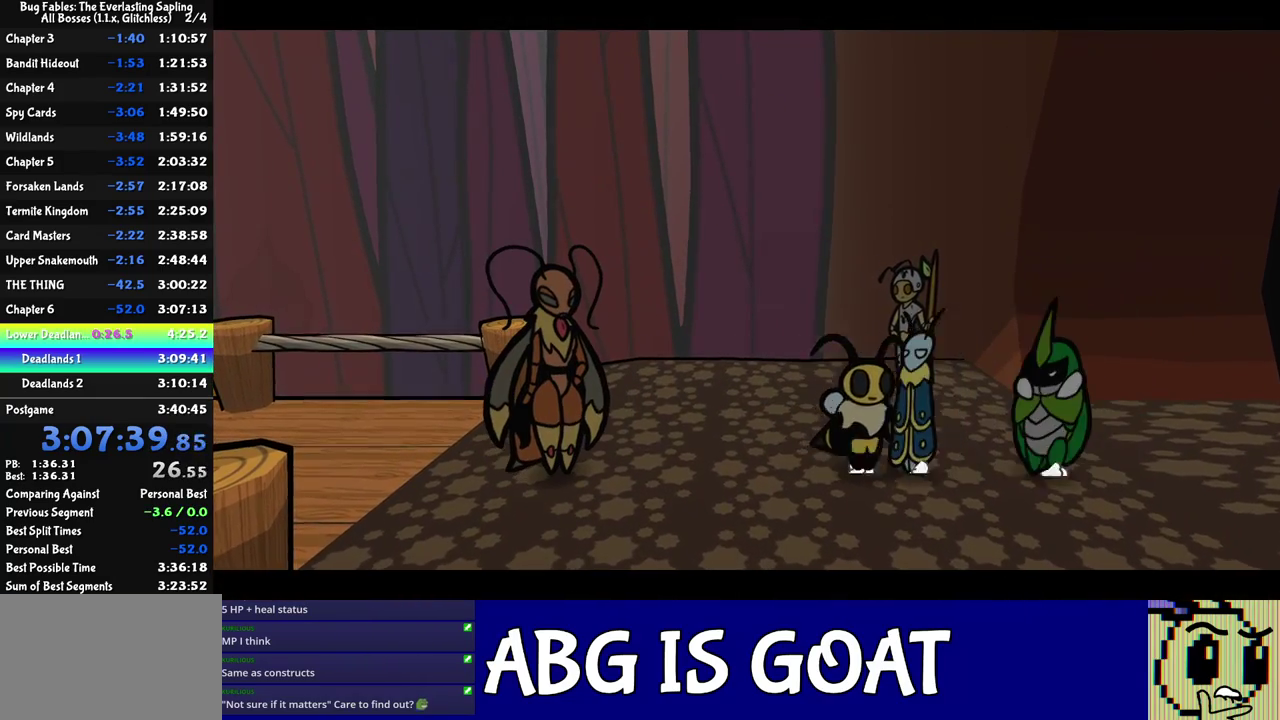
{"buttons": ["C_RIGHT"], "left_stick": "center", "events": []}
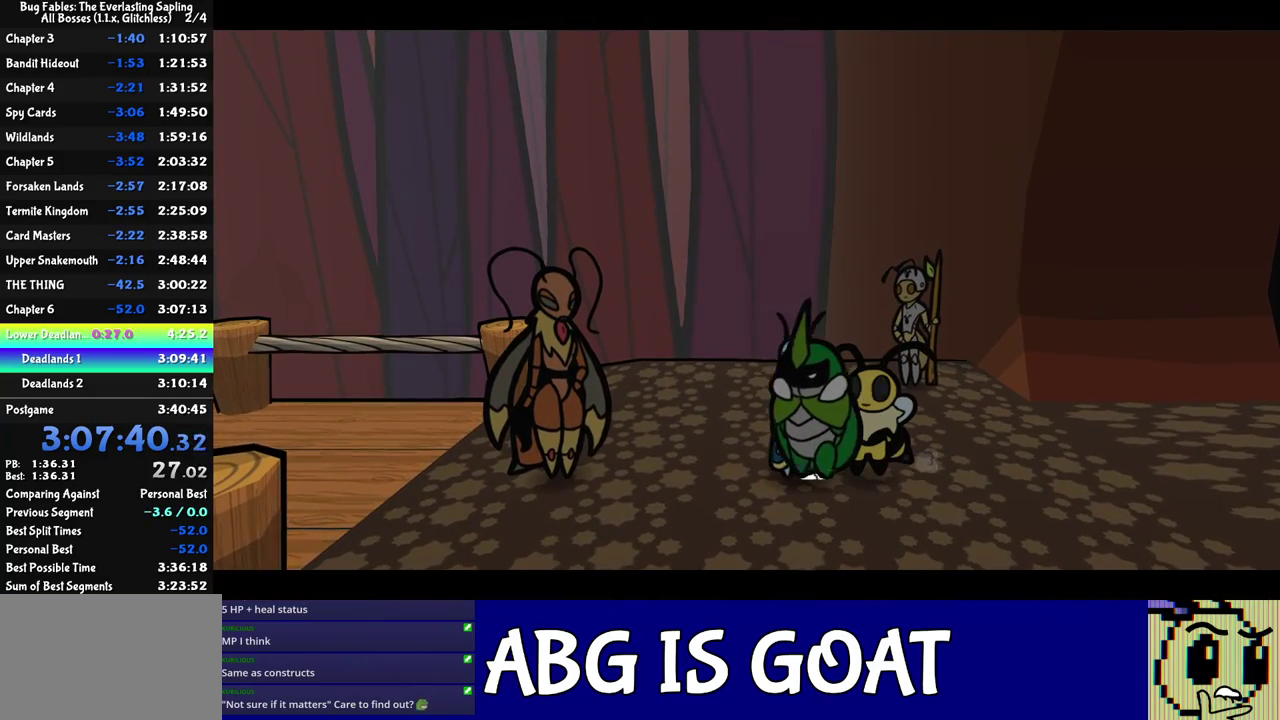
{"buttons": ["C_RIGHT"], "left_stick": "center", "events": []}
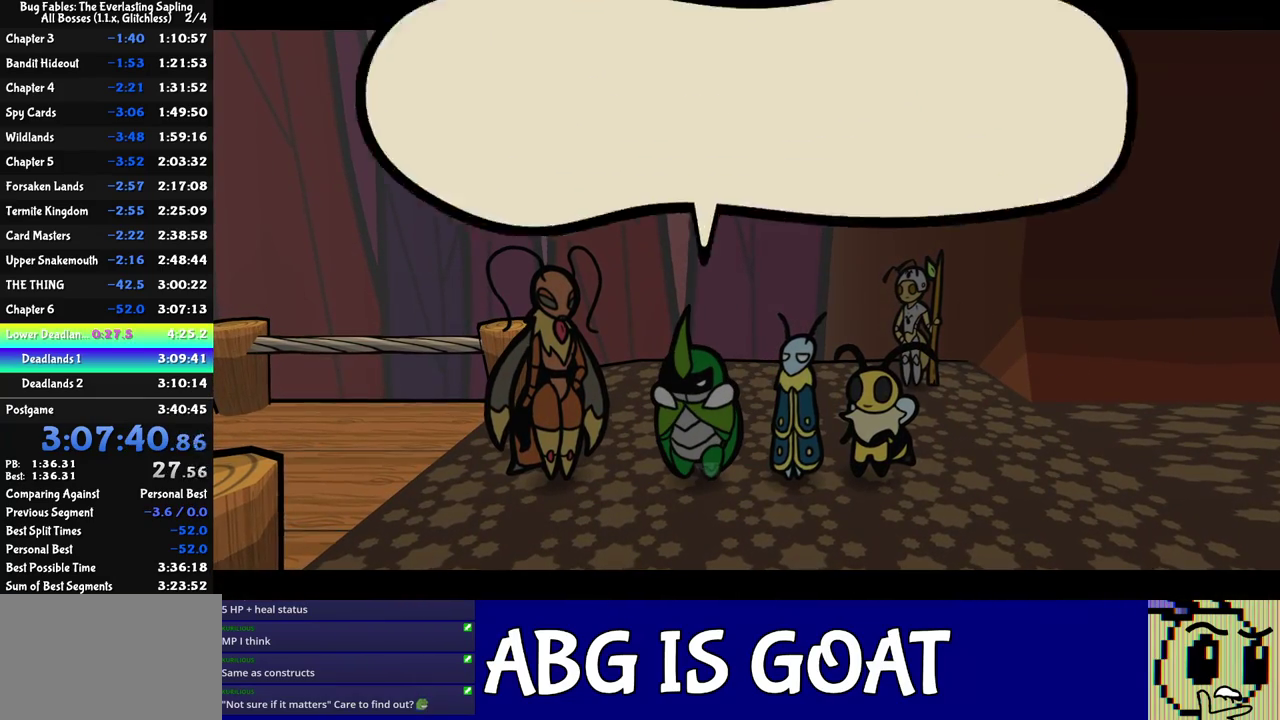
{"buttons": ["C_RIGHT"], "left_stick": "center", "events": []}
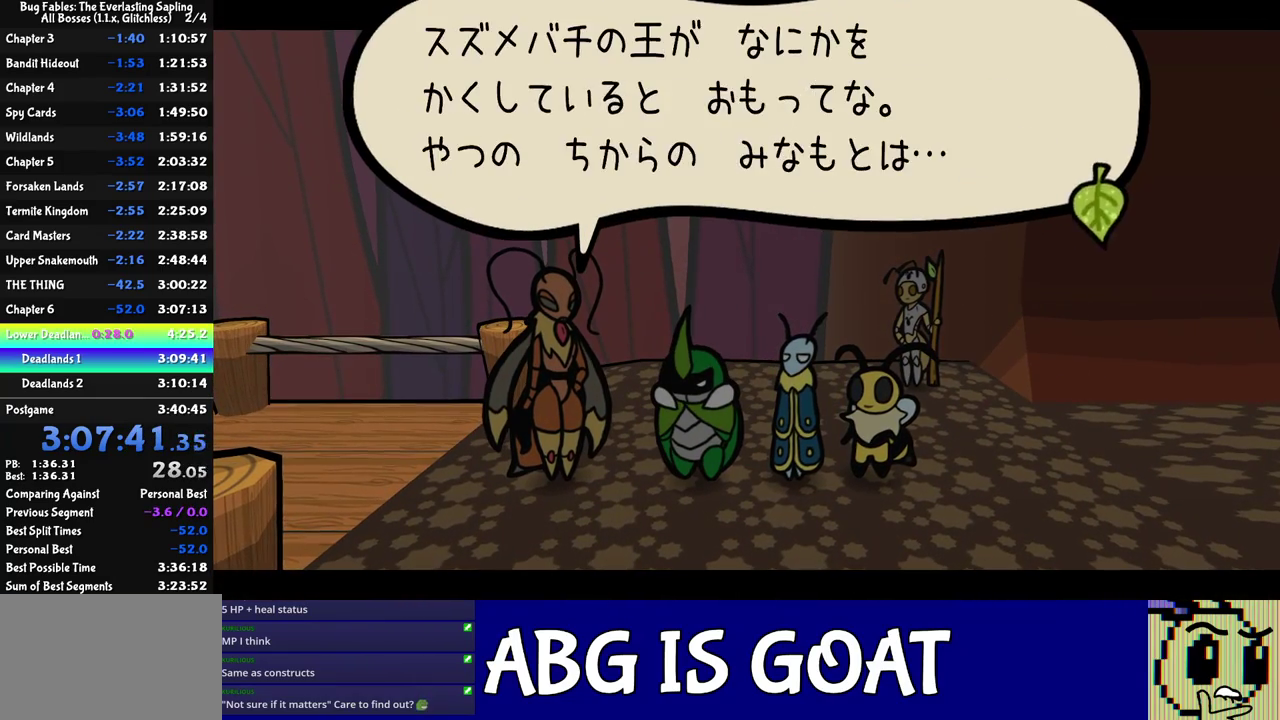
{"buttons": ["C_RIGHT"], "left_stick": "center", "events": []}
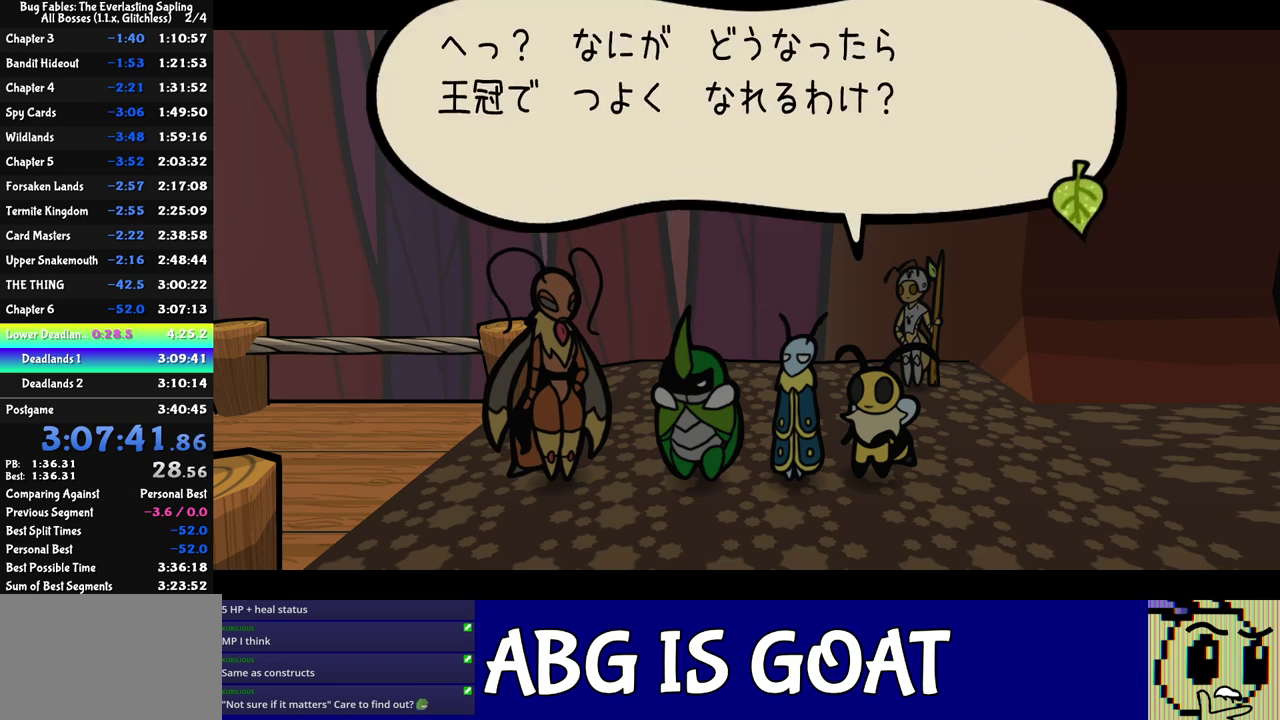
{"buttons": ["C_RIGHT"], "left_stick": "center", "events": []}
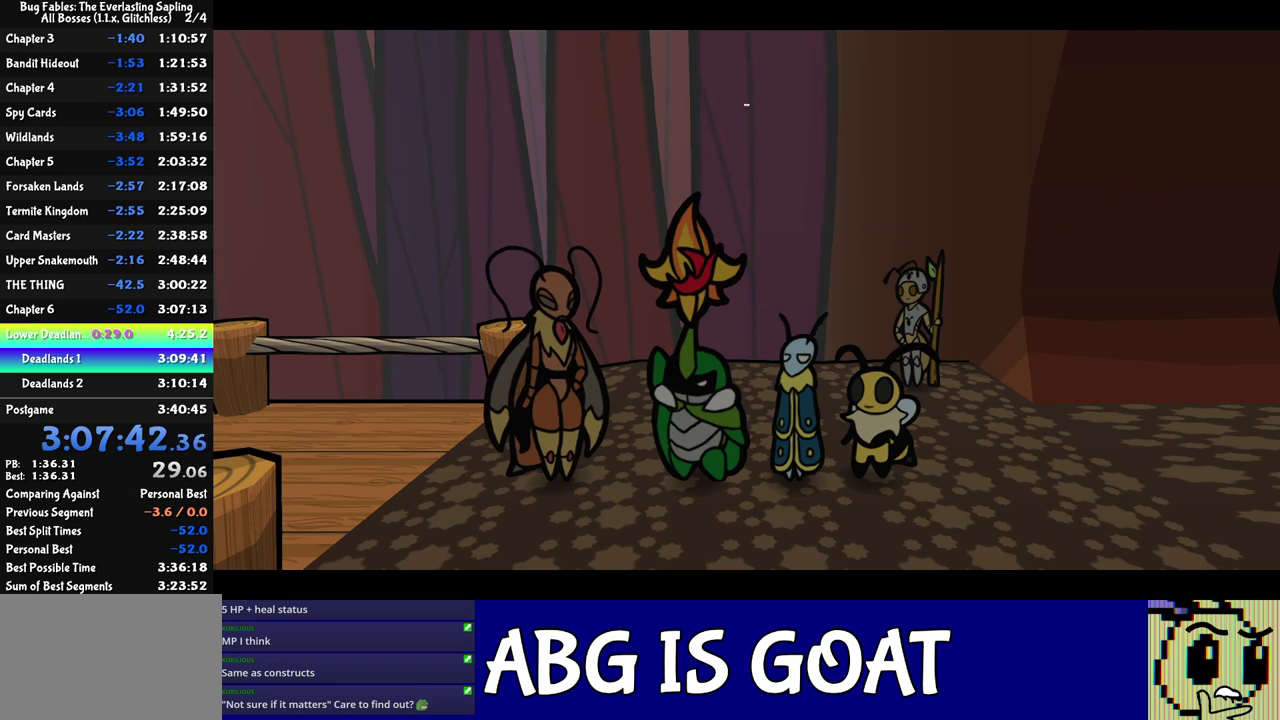
{"buttons": [], "left_stick": "center", "events": [[367, "C_RIGHT", "up"], [433, "A", "down"], [483, "A", "up"]]}
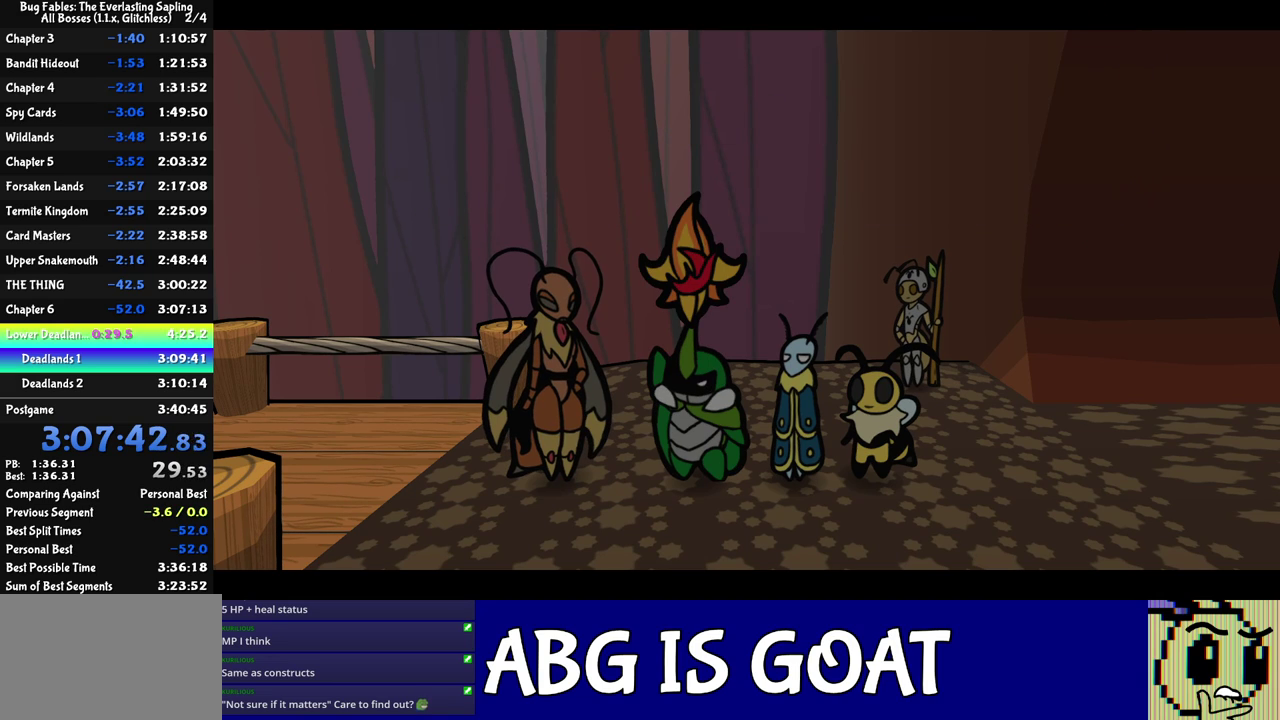
{"buttons": ["A"], "left_stick": "center", "events": [[217, "A", "down"], [267, "A", "up"], [500, "A", "down"]]}
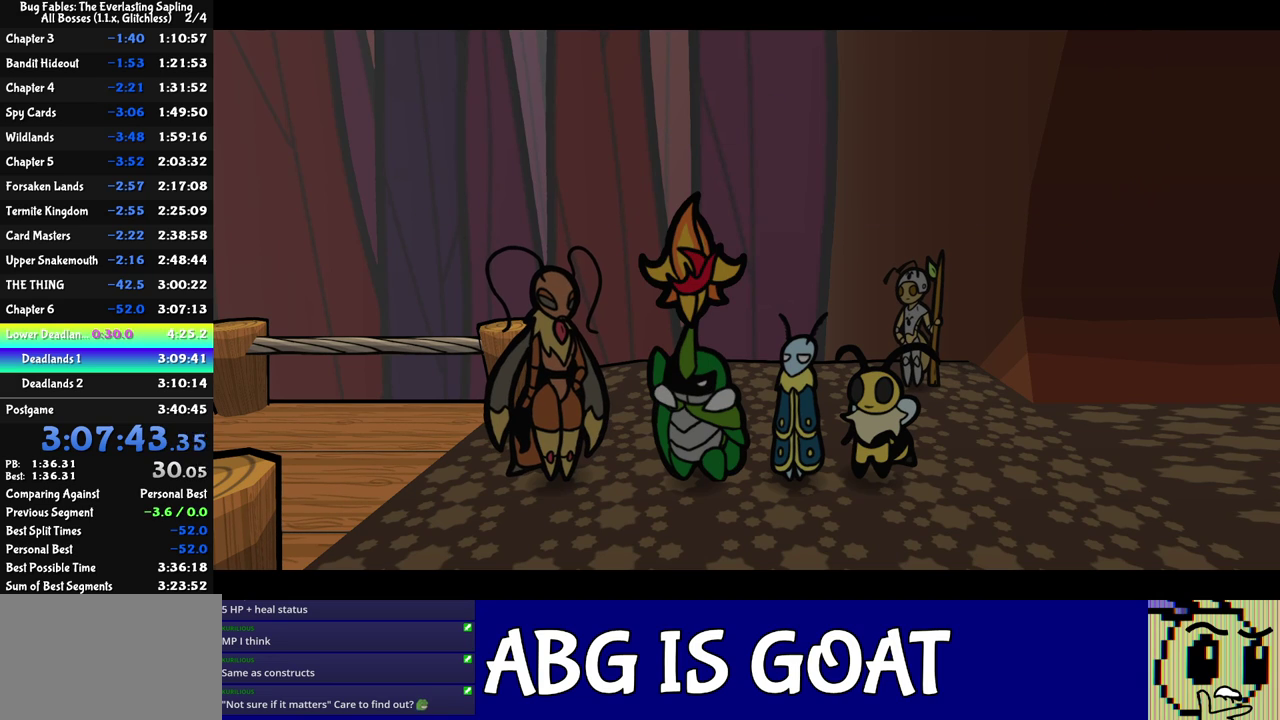
{"buttons": ["A", "C_DOWN"], "left_stick": "center"}
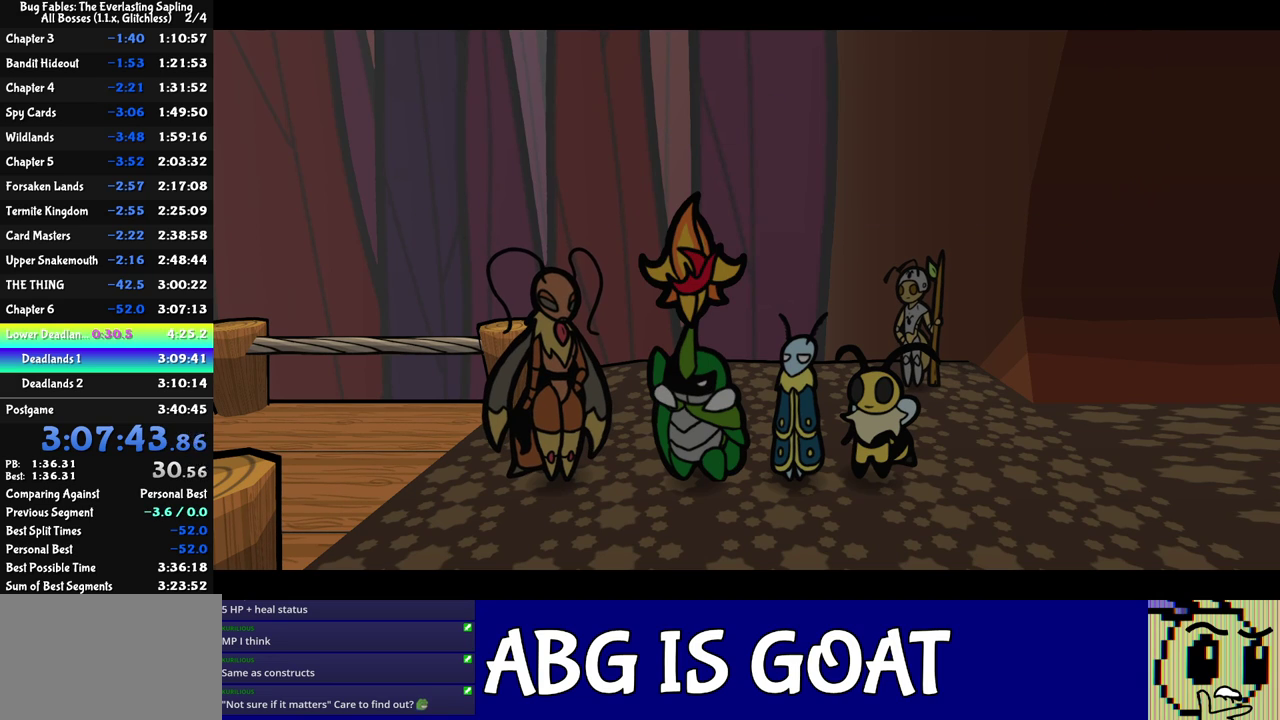
{"buttons": [], "left_stick": "center"}
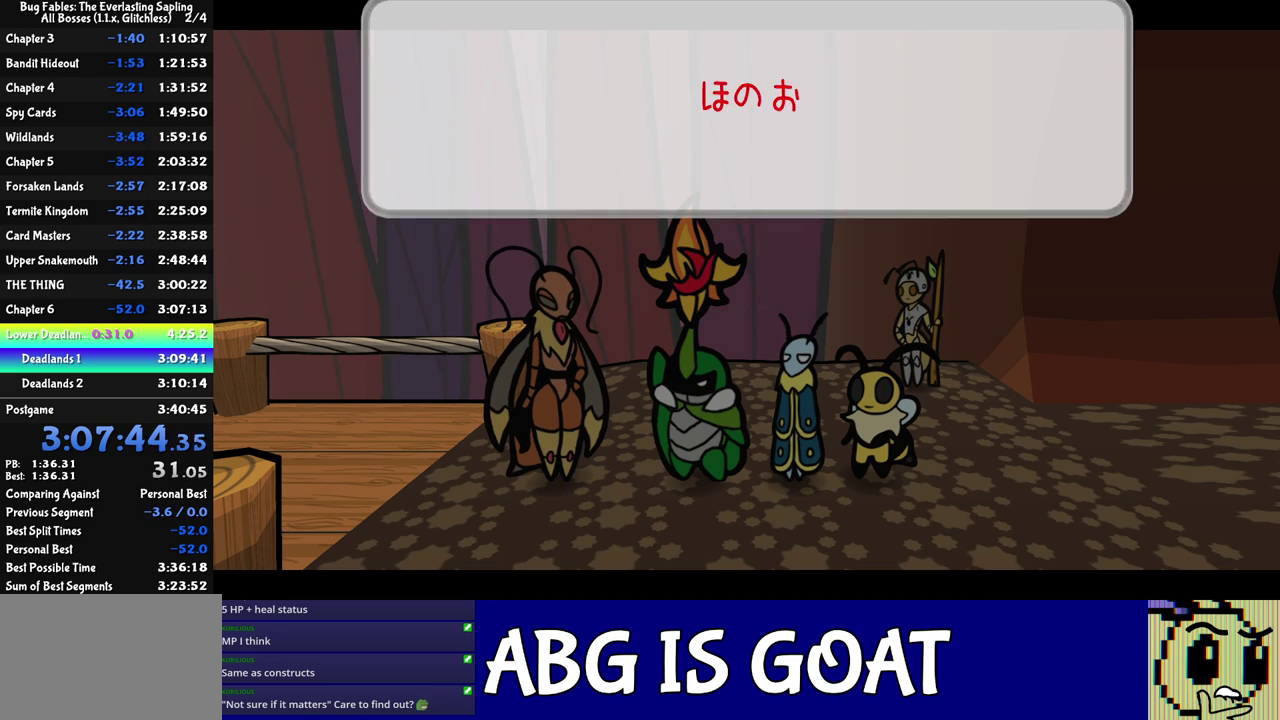
{"buttons": ["C_DOWN"], "left_stick": "center", "events": [[33, "C_DOWN", "down"], [83, "C_DOWN", "up"], [150, "C_DOWN", "down"], [200, "C_DOWN", "up"], [267, "C_DOWN", "down"], [300, "C_DOWN", "up"], [383, "C_DOWN", "down"], [433, "C_DOWN", "up"], [483, "C_DOWN", "down"]]}
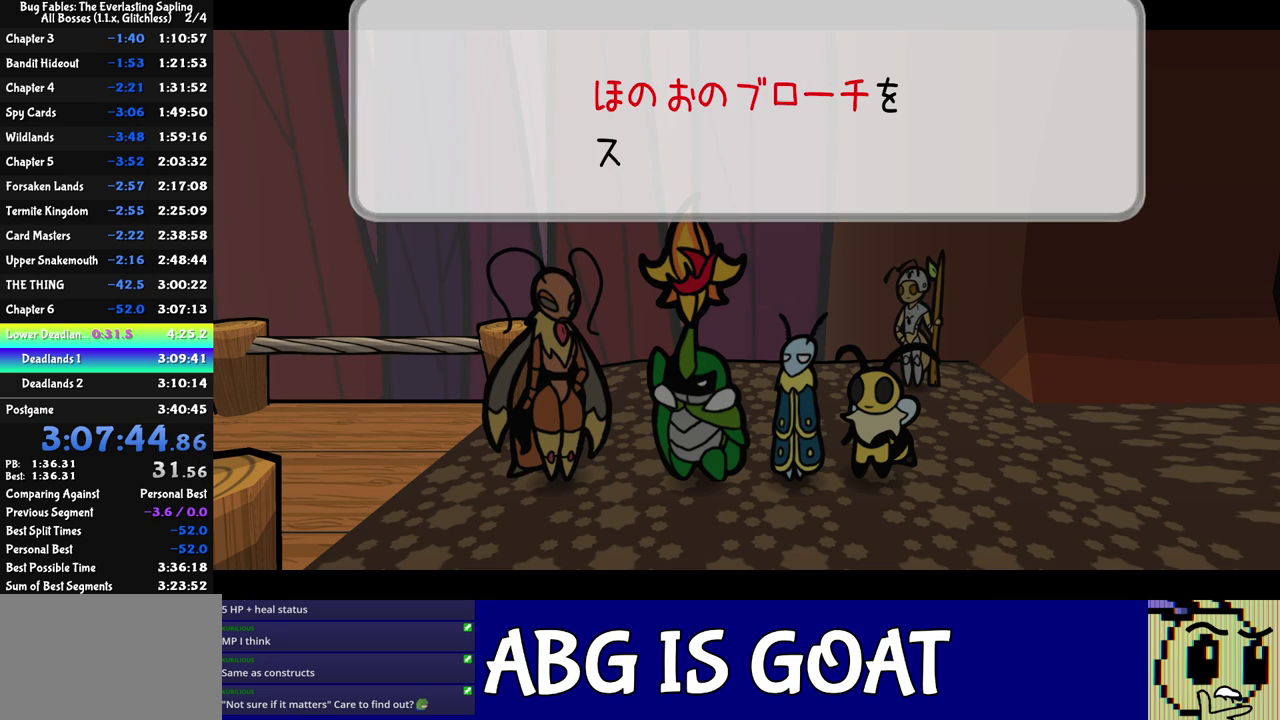
{"buttons": ["A", "C_DOWN"], "left_stick": "center", "events": [[50, "A", "down"], [100, "A", "up"], [183, "A", "down"], [233, "A", "up"], [467, "A", "down"]]}
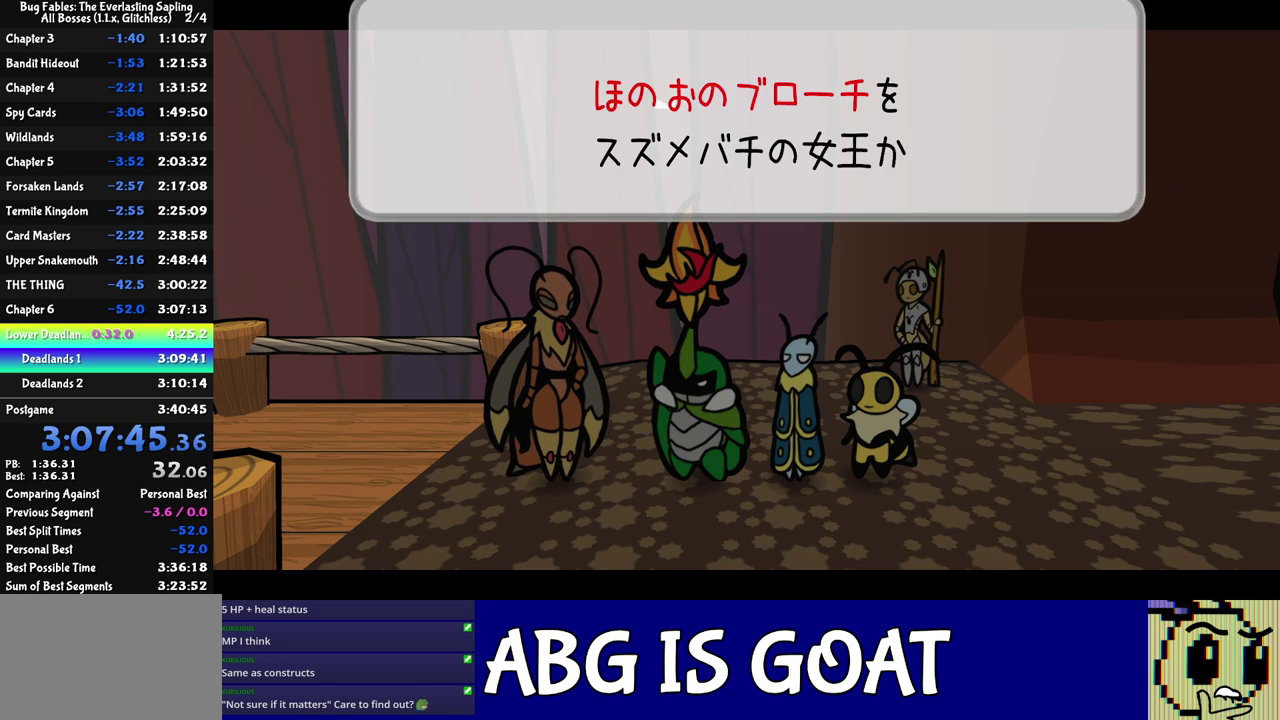
{"buttons": [], "left_stick": "center"}
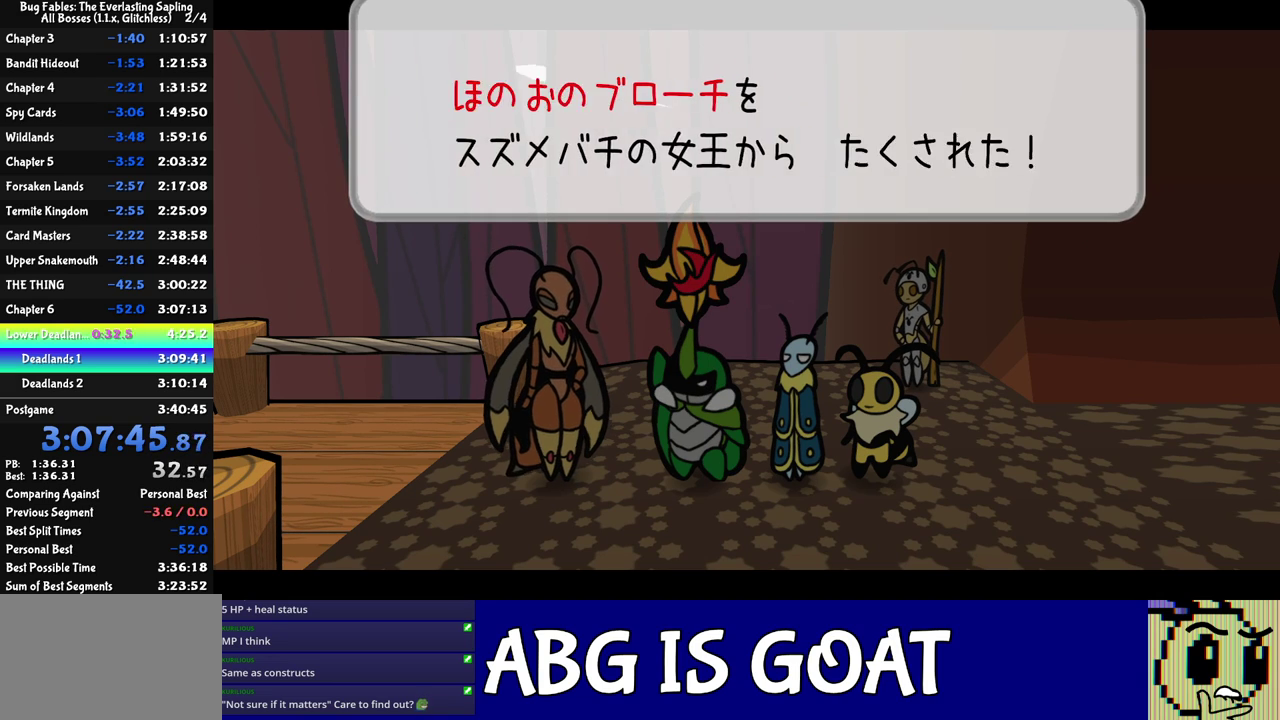
{"buttons": ["C_RIGHT"], "left_stick": "center", "events": [[33, "A", "down"], [83, "A", "up"], [267, "A", "down"], [317, "A", "up"], [367, "A", "down"], [417, "C_RIGHT", "down"], [450, "A", "up"]]}
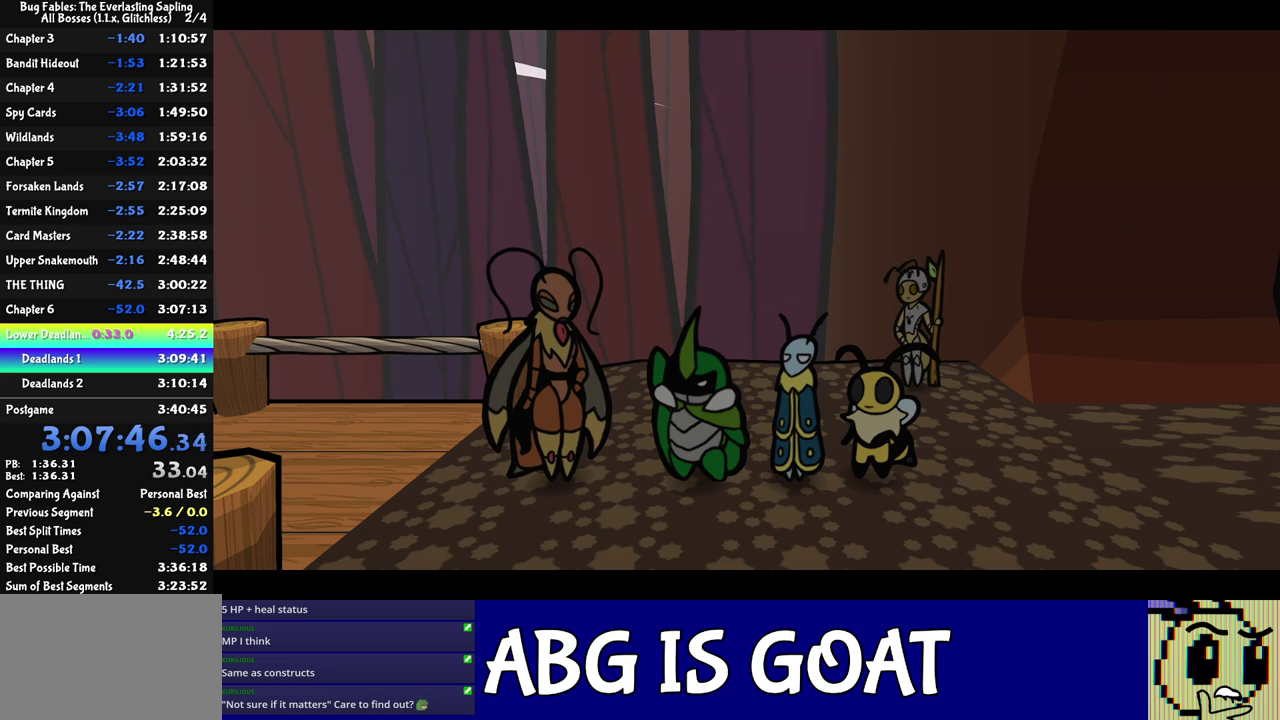
{"buttons": ["C_RIGHT"], "left_stick": "center", "events": []}
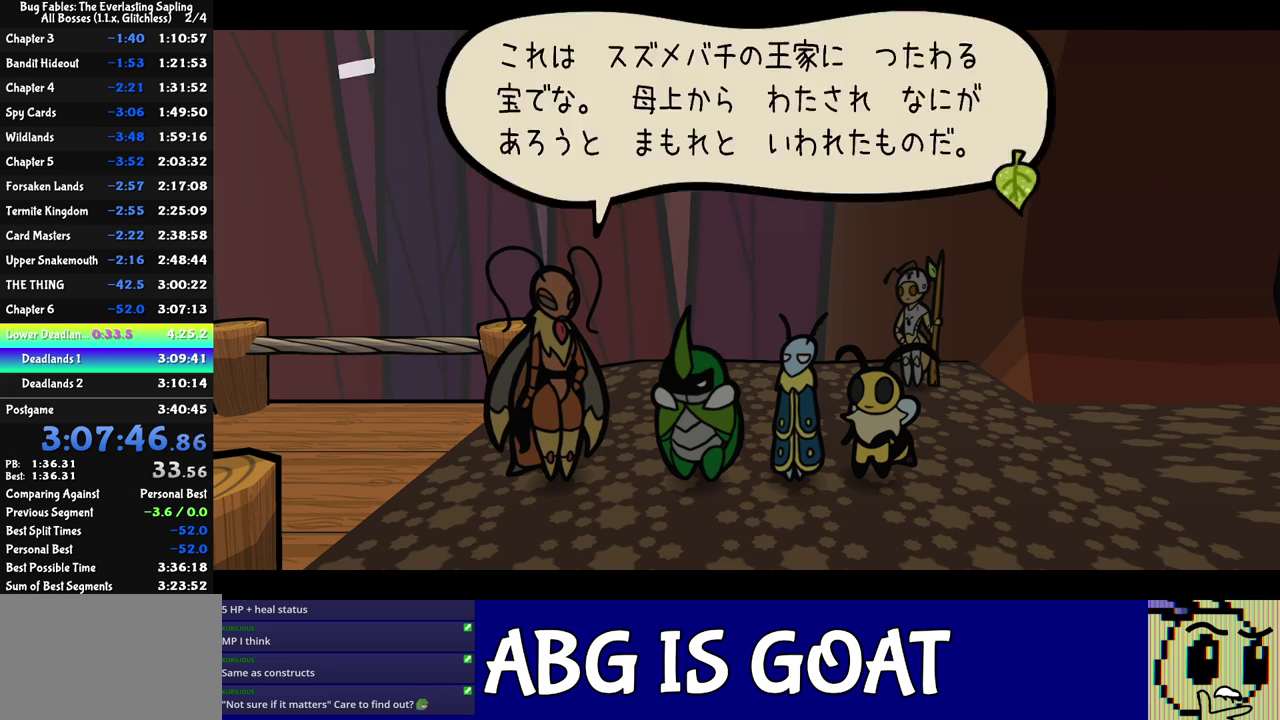
{"buttons": ["C_RIGHT"], "left_stick": "center", "events": []}
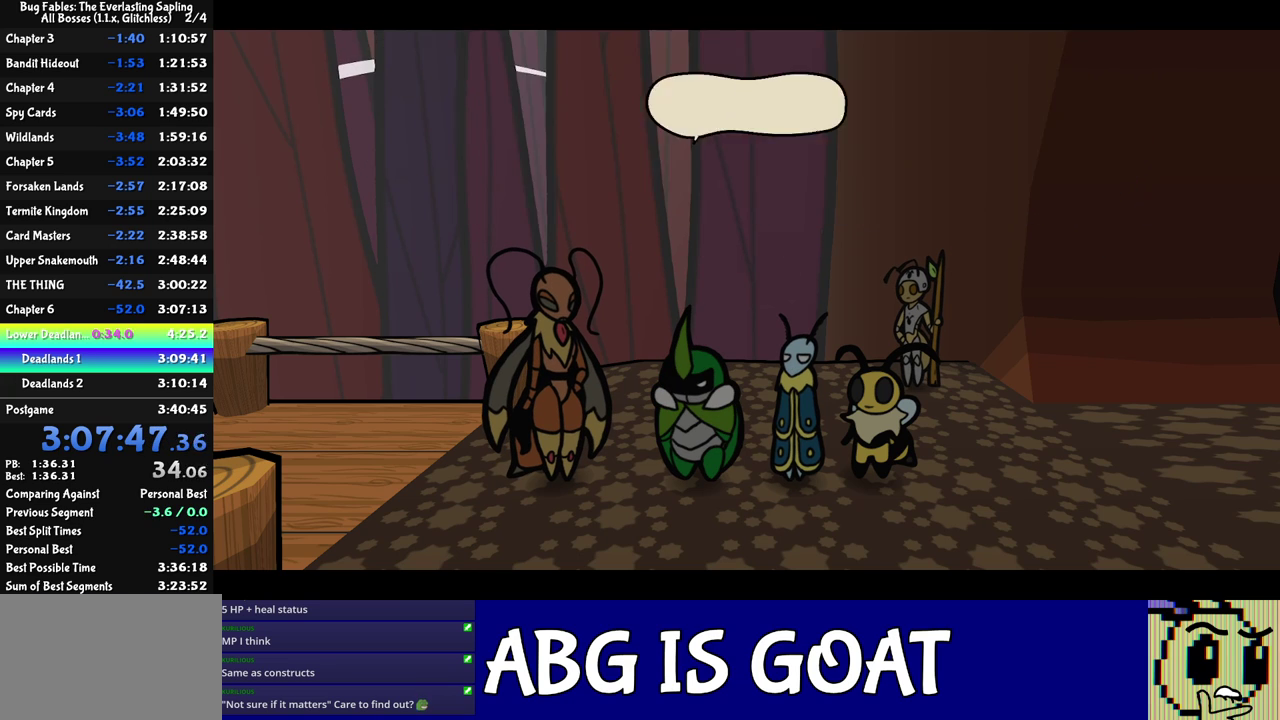
{"buttons": ["DPAD_RIGHT", "C_RIGHT"], "left_stick": "center", "events": [[367, "DPAD_RIGHT", "down"]]}
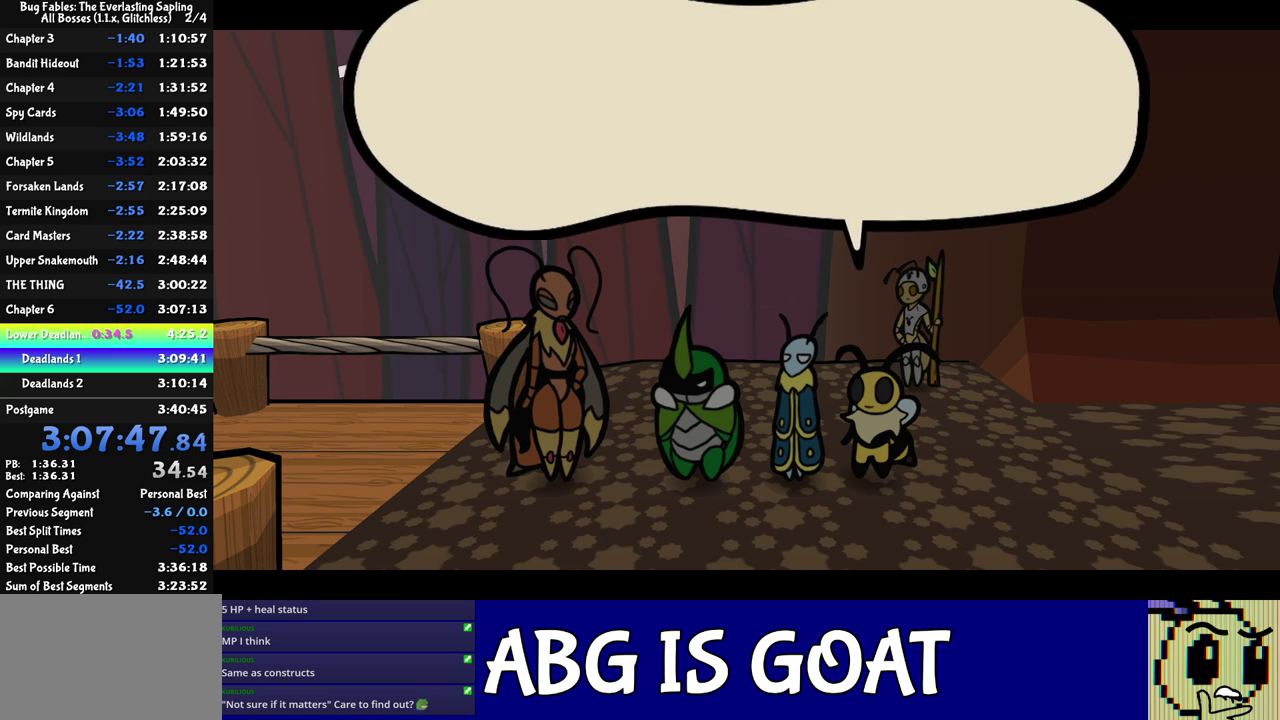
{"buttons": ["DPAD_RIGHT", "C_RIGHT"], "left_stick": "center", "events": []}
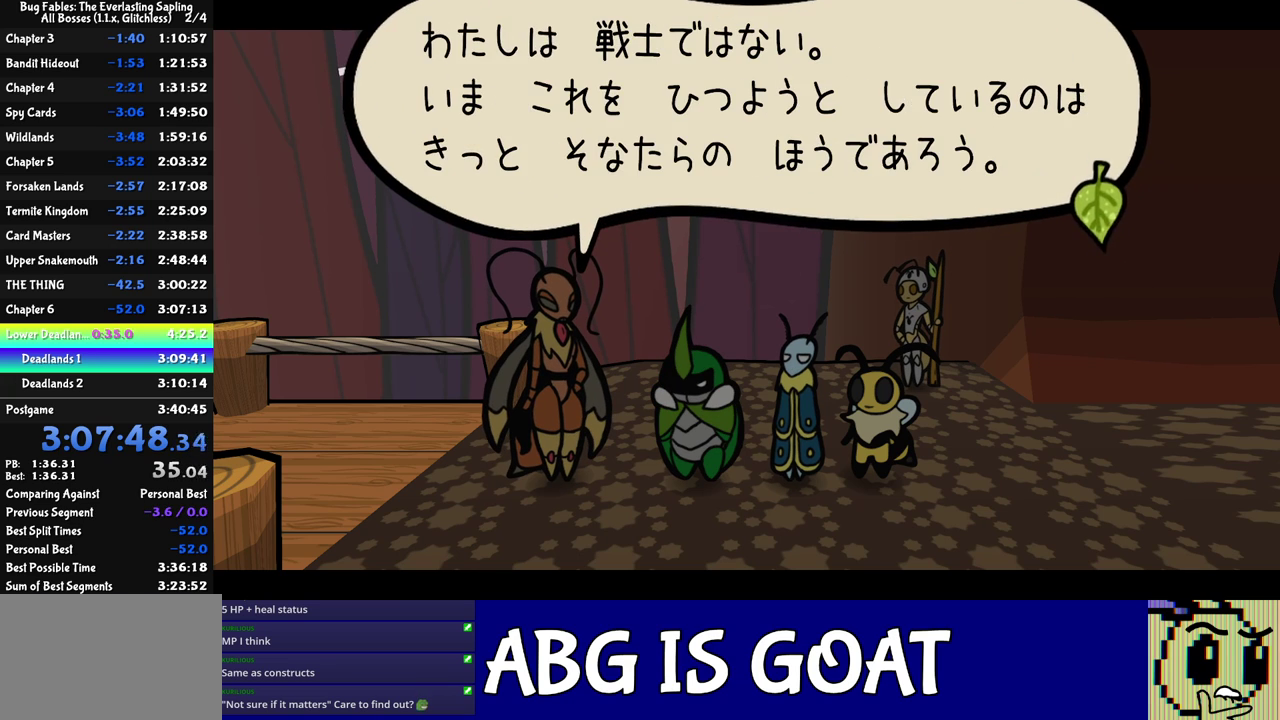
{"buttons": ["DPAD_RIGHT", "C_RIGHT"], "left_stick": "center", "events": []}
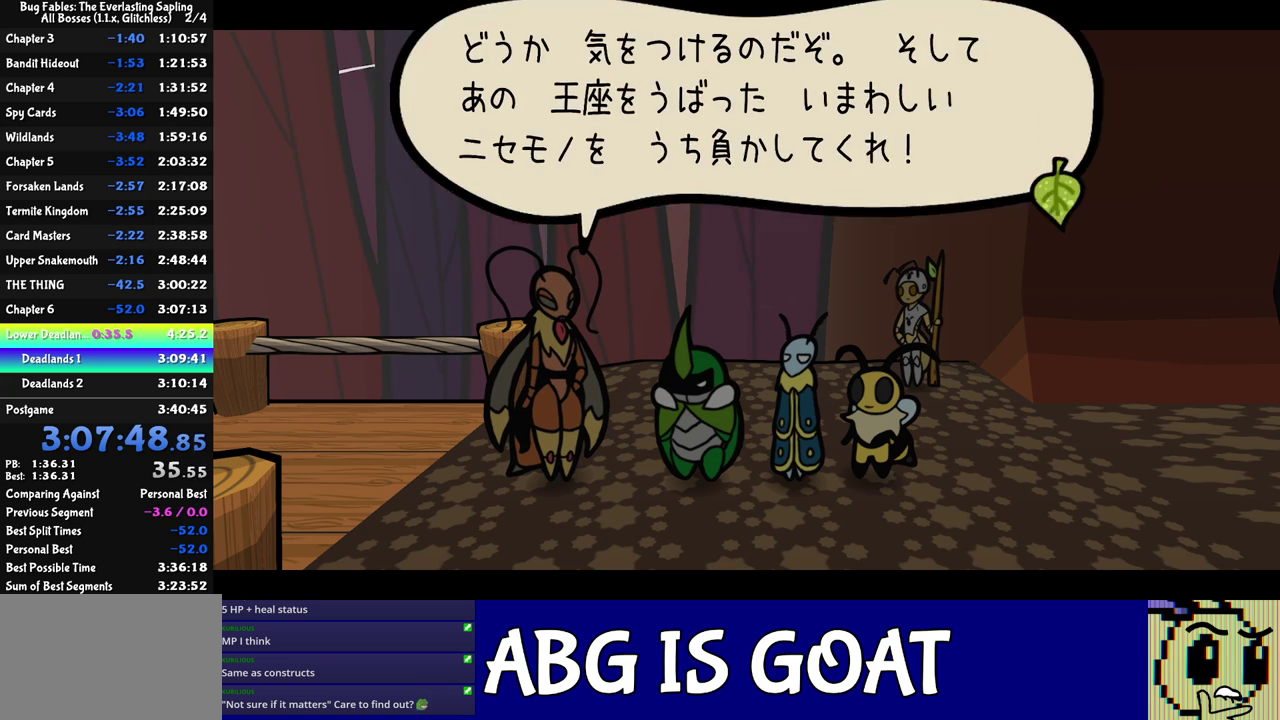
{"buttons": ["DPAD_RIGHT", "C_RIGHT"], "left_stick": "center", "events": []}
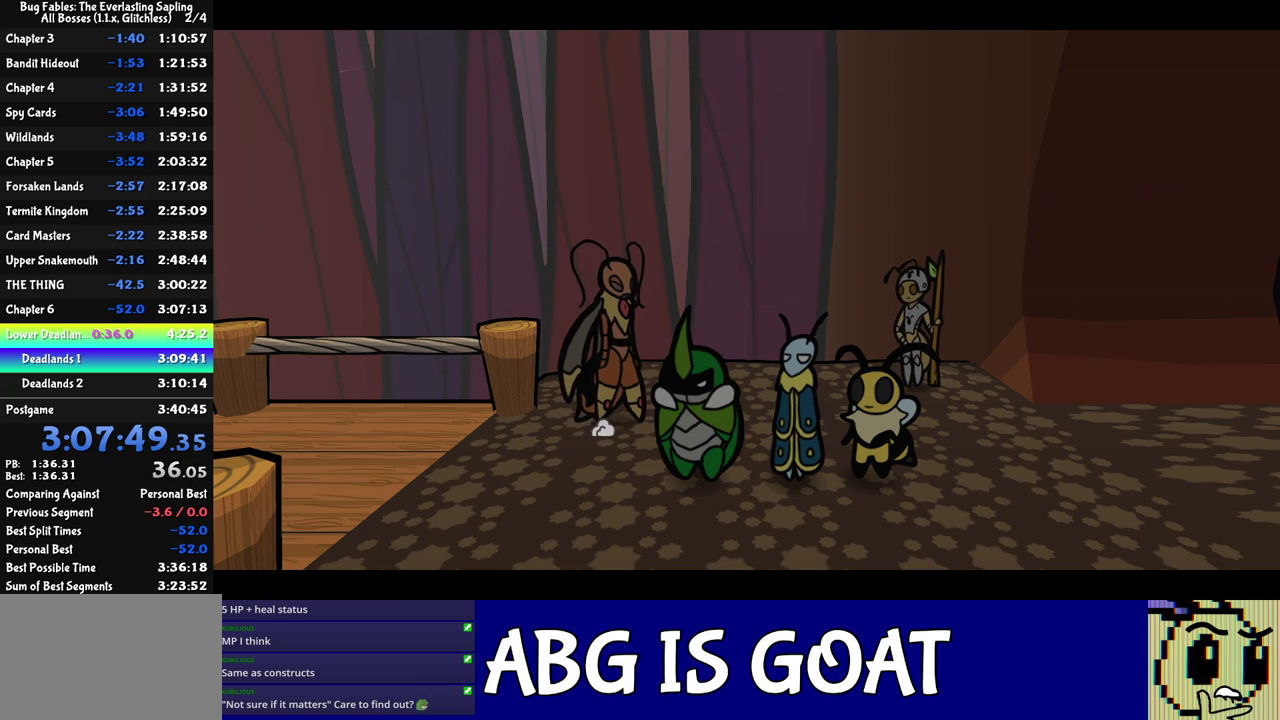
{"buttons": ["DPAD_RIGHT", "C_RIGHT"], "left_stick": "center", "events": [[167, "C_RIGHT", "up"], [250, "C_RIGHT", "down"], [300, "C_RIGHT", "up"], [383, "C_RIGHT", "down"], [433, "C_RIGHT", "up"], [483, "C_RIGHT", "down"]]}
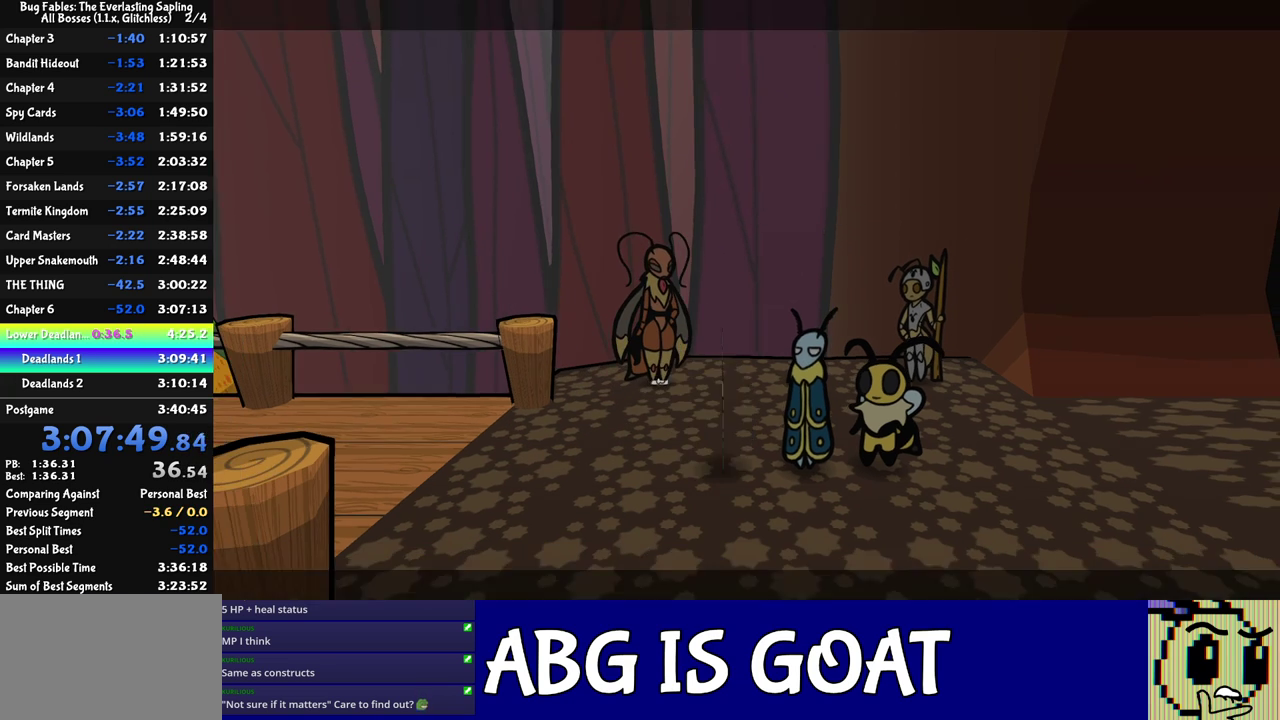
{"buttons": ["DPAD_RIGHT"], "left_stick": "center", "events": [[50, "C_RIGHT", "up"], [117, "C_RIGHT", "down"], [167, "C_RIGHT", "up"], [217, "C_RIGHT", "down"], [267, "C_RIGHT", "up"], [317, "C_RIGHT", "down"], [383, "C_RIGHT", "up"], [433, "C_RIGHT", "down"], [500, "C_RIGHT", "up"]]}
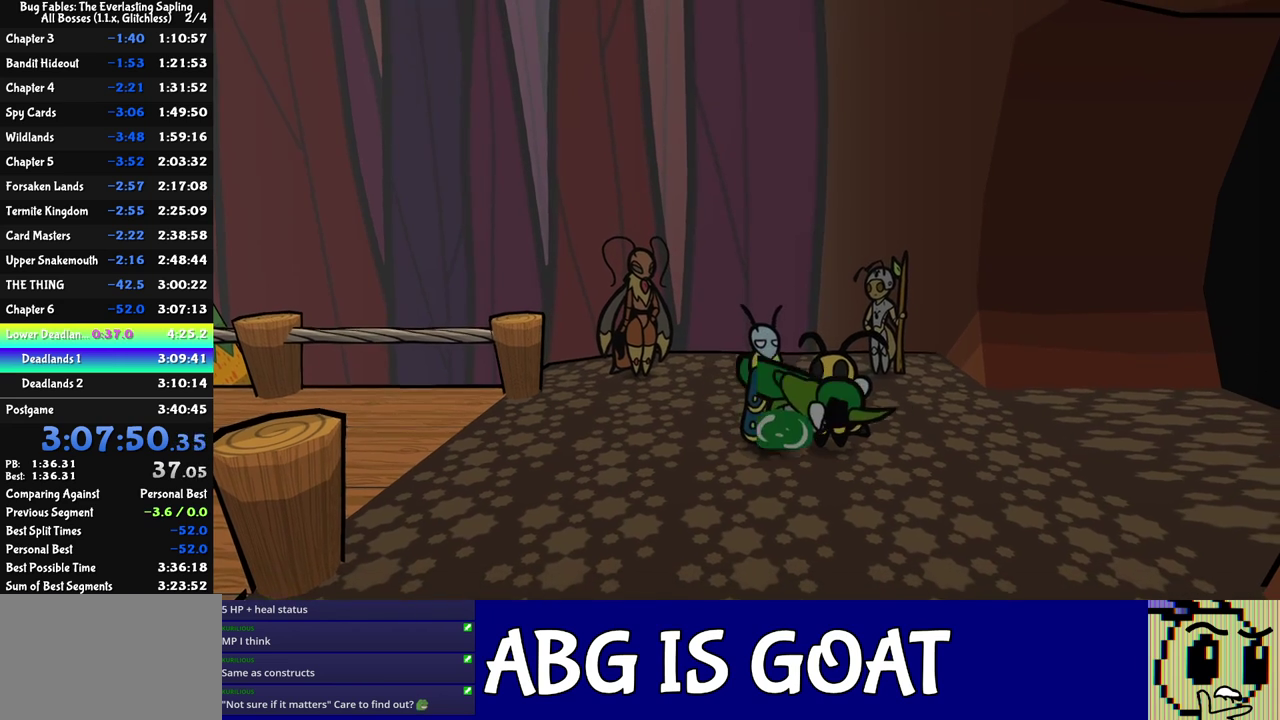
{"buttons": [], "left_stick": "center", "events": [[333, "DPAD_RIGHT", "up"]]}
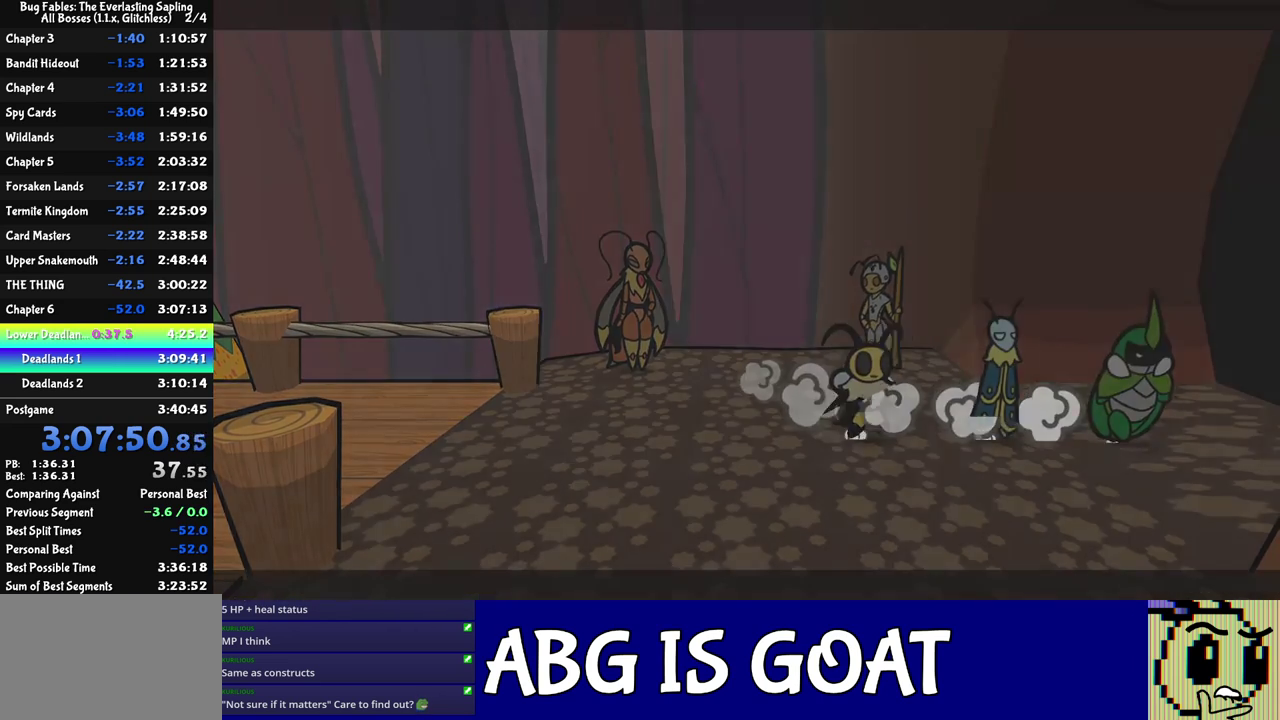
{"buttons": ["DPAD_RIGHT"], "left_stick": "center", "events": [[33, "DPAD_RIGHT", "down"]]}
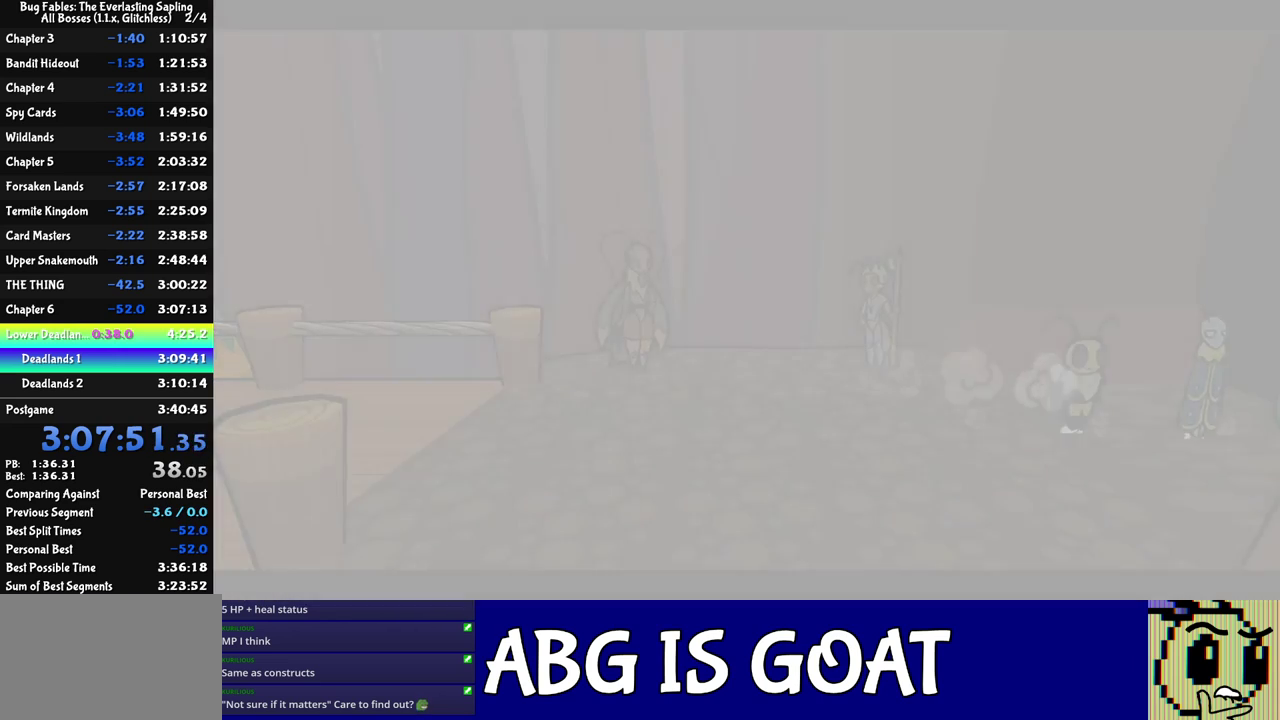
{"buttons": ["DPAD_RIGHT"], "left_stick": "center", "events": []}
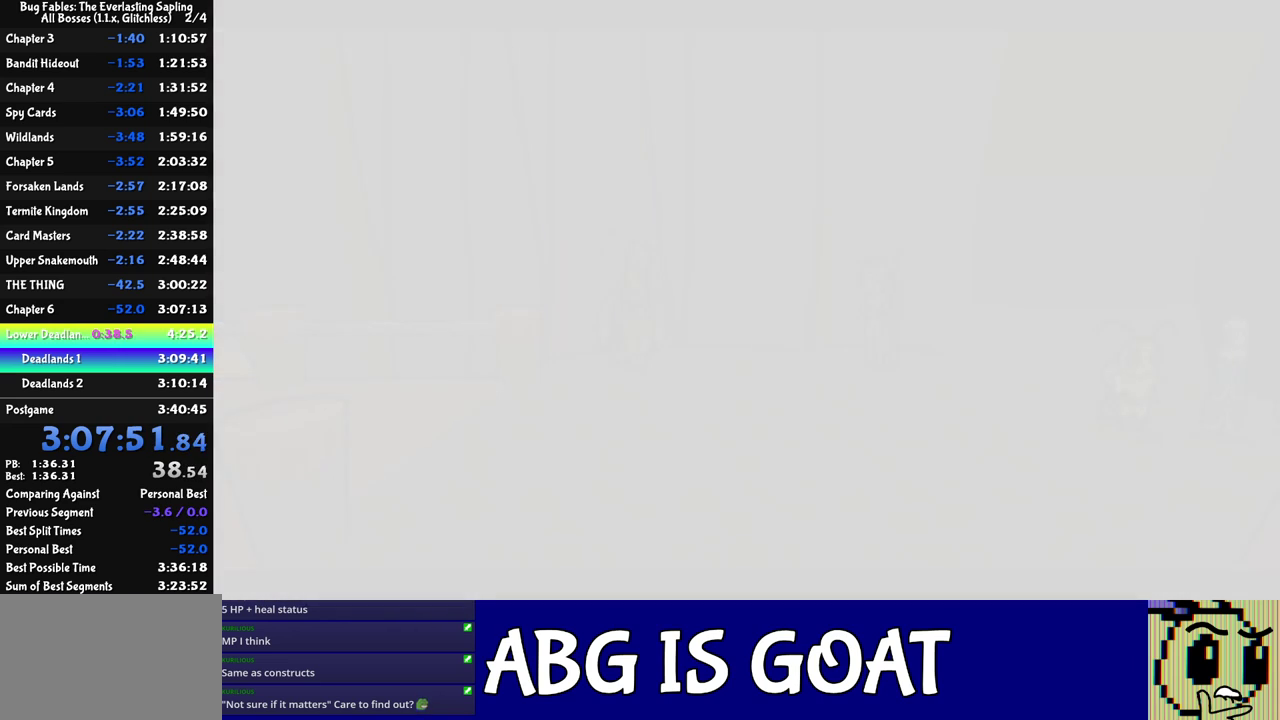
{"buttons": ["C_RIGHT"], "left_stick": "center", "events": [[100, "DPAD_RIGHT", "up"], [117, "C_RIGHT", "down"]]}
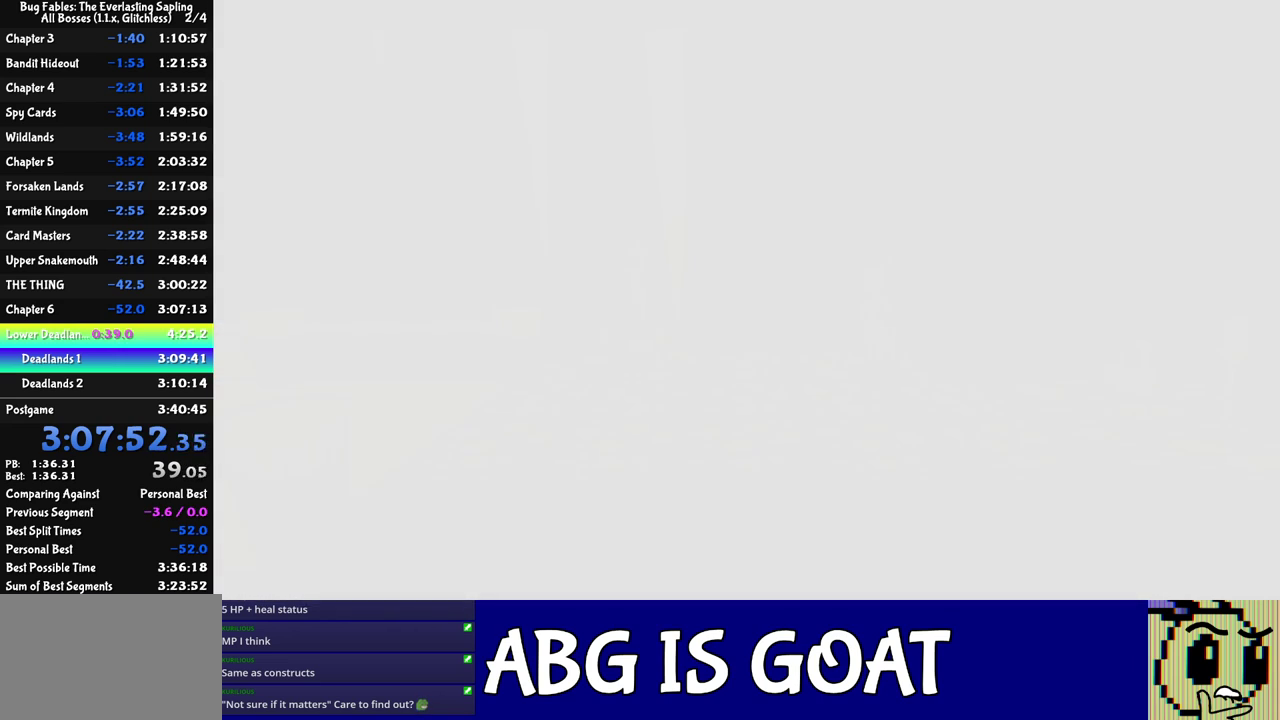
{"buttons": ["C_RIGHT"], "left_stick": "center", "events": []}
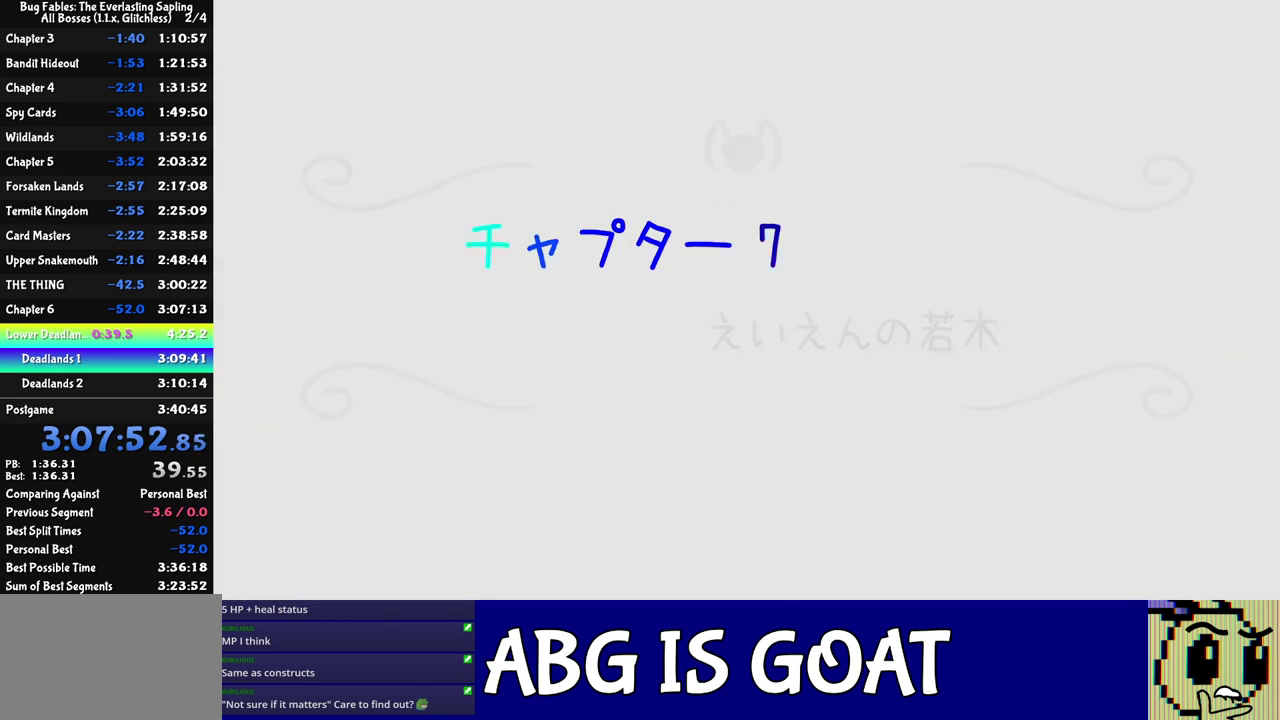
{"buttons": ["C_RIGHT"], "left_stick": "center", "events": []}